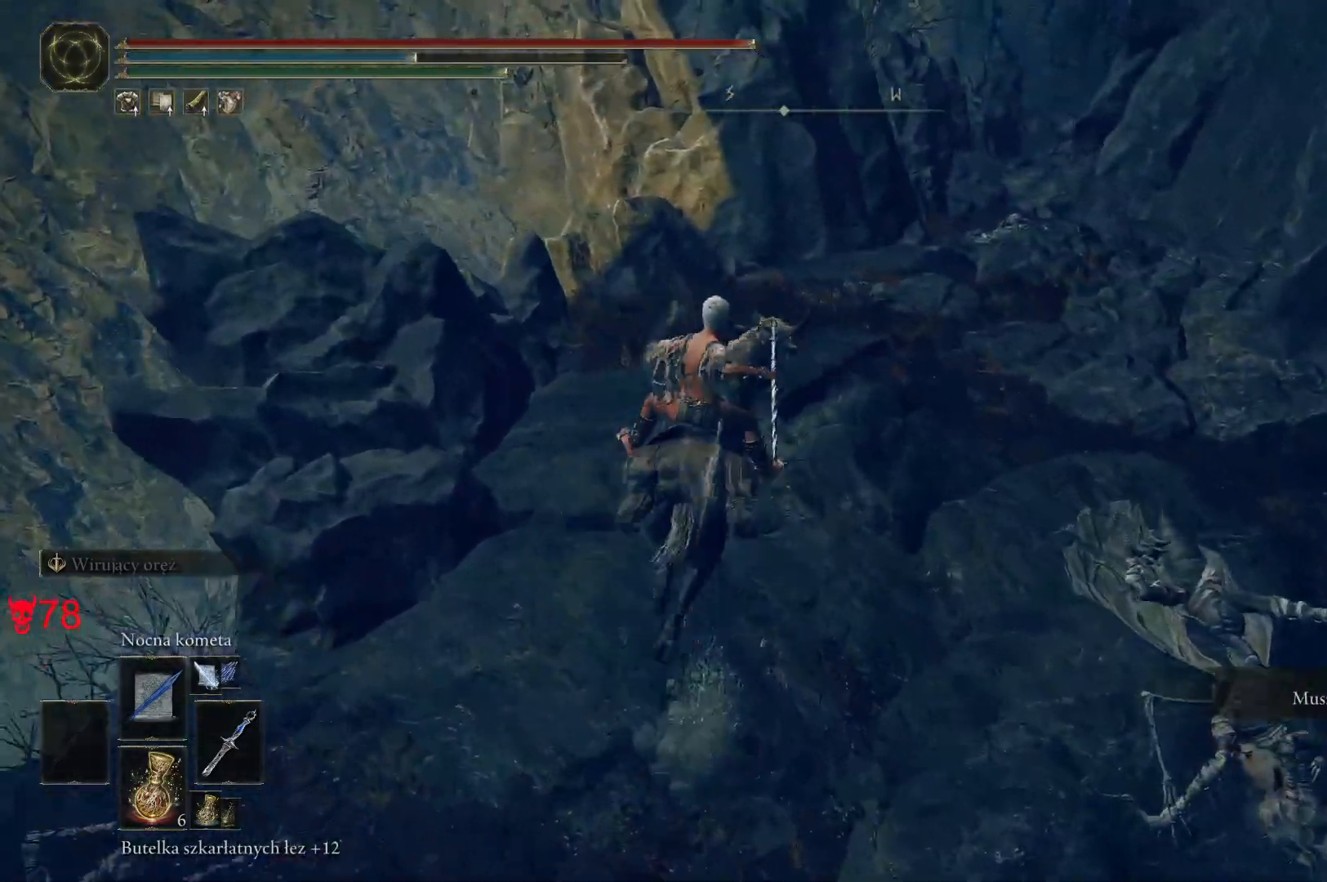
Gameplay with keyboard and mouse; each line is a JSON object with the keys and mouse buttons held at the frame after it. "events" lists presses ("down") and releases ("up") of "a", "ctrl", "d", "e", "q", "s", "shift", "space", "w", "mouse_left", "mouse_wheel", "mouse_right", "mouse_mb4" and "mouse_mb5" between this image and that frame as [ms after this image, input, new state], when the widget could be followed in between. "mouse_left", "mouse_wheel", "mouse_right", "mouse_mb4", "mouse_mb5" = the "left", "wheel", "right", "mb4", "mb5" buttons of the "mouse" list. No other keys are recorded. "wheel" means that the mouse wheel is clicked or scrolled. Mouse movement is not recorded.
{"keys": ["w"], "mouse": [], "events": []}
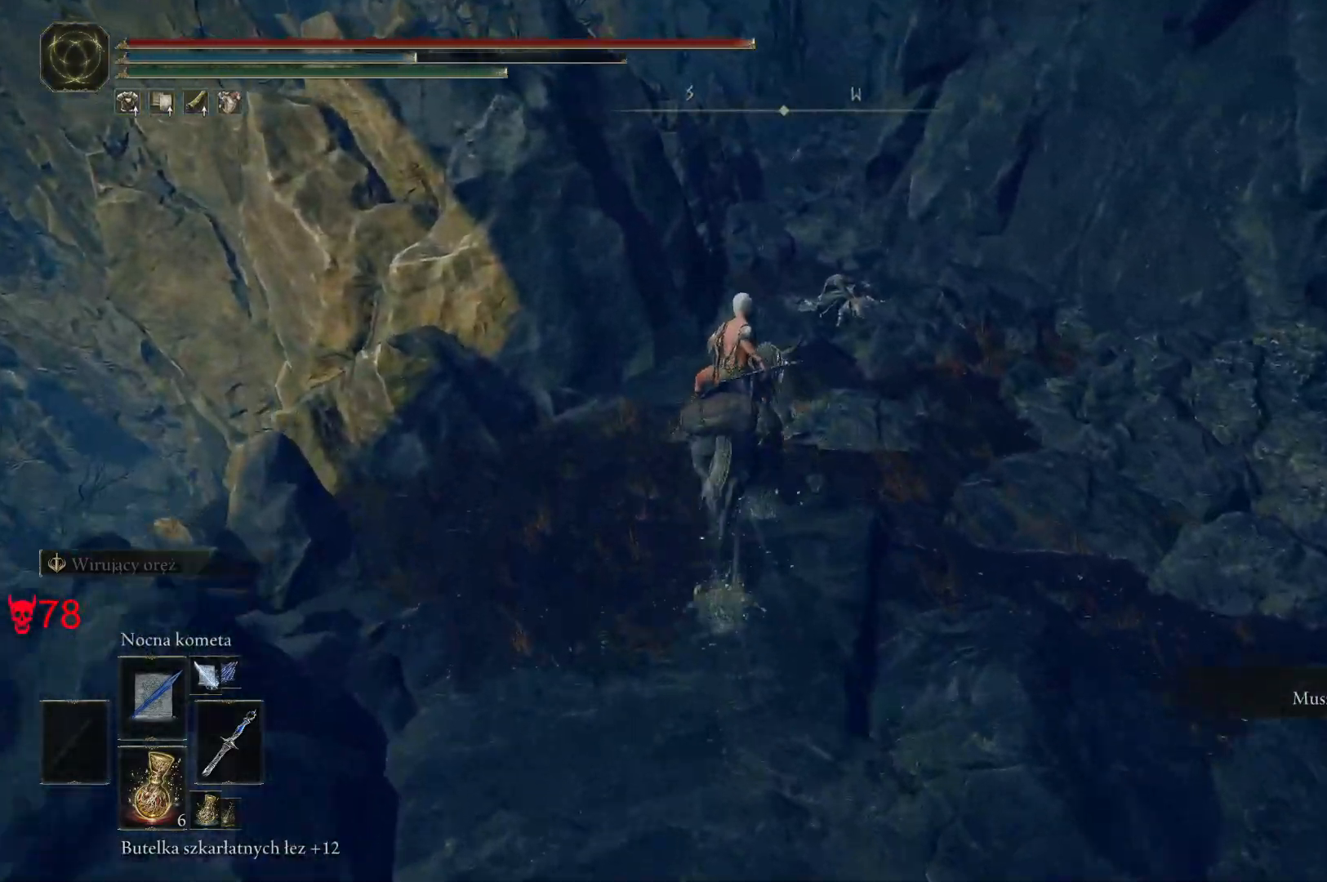
{"keys": ["w"], "mouse": [], "events": []}
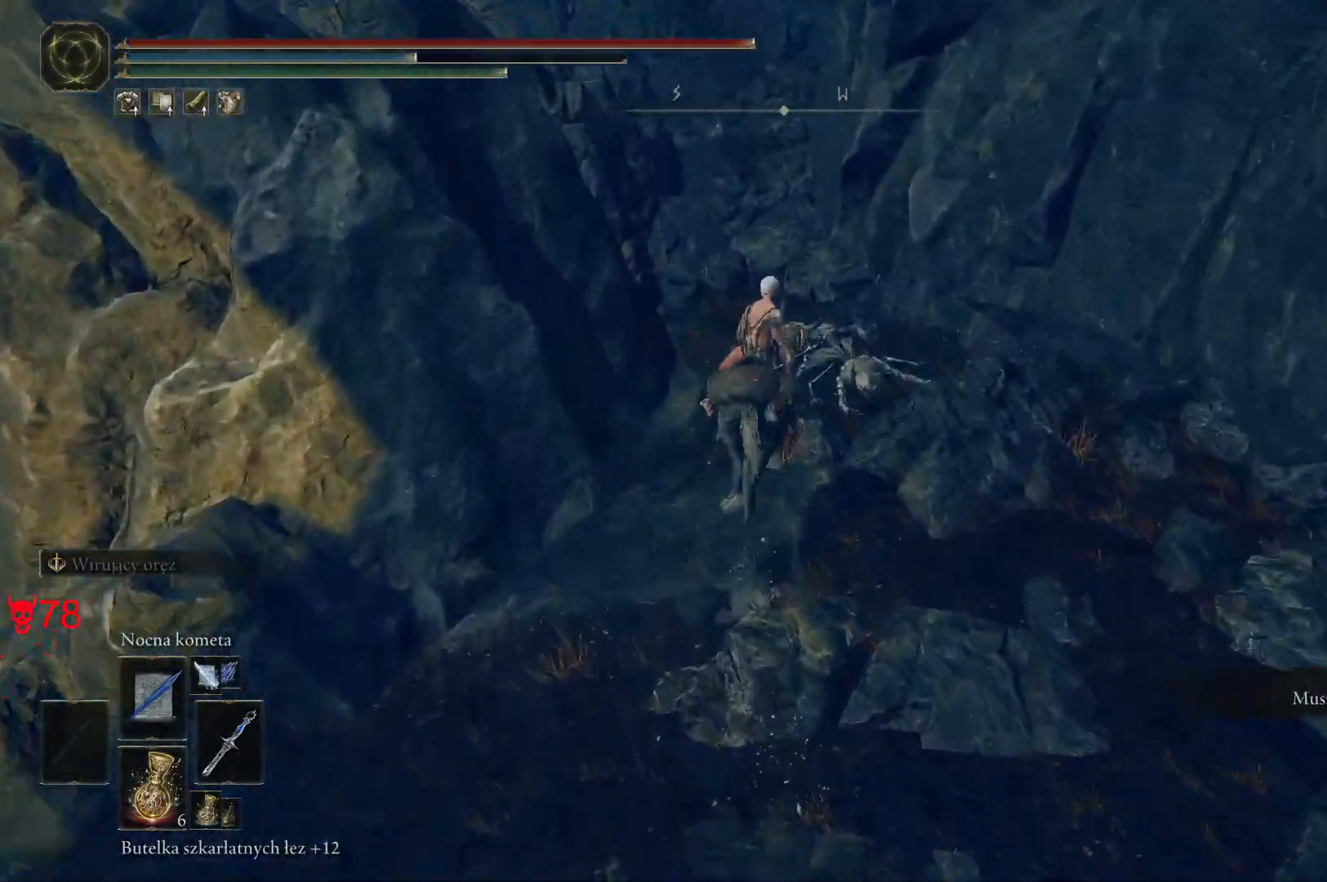
{"keys": ["w"], "mouse": [], "events": []}
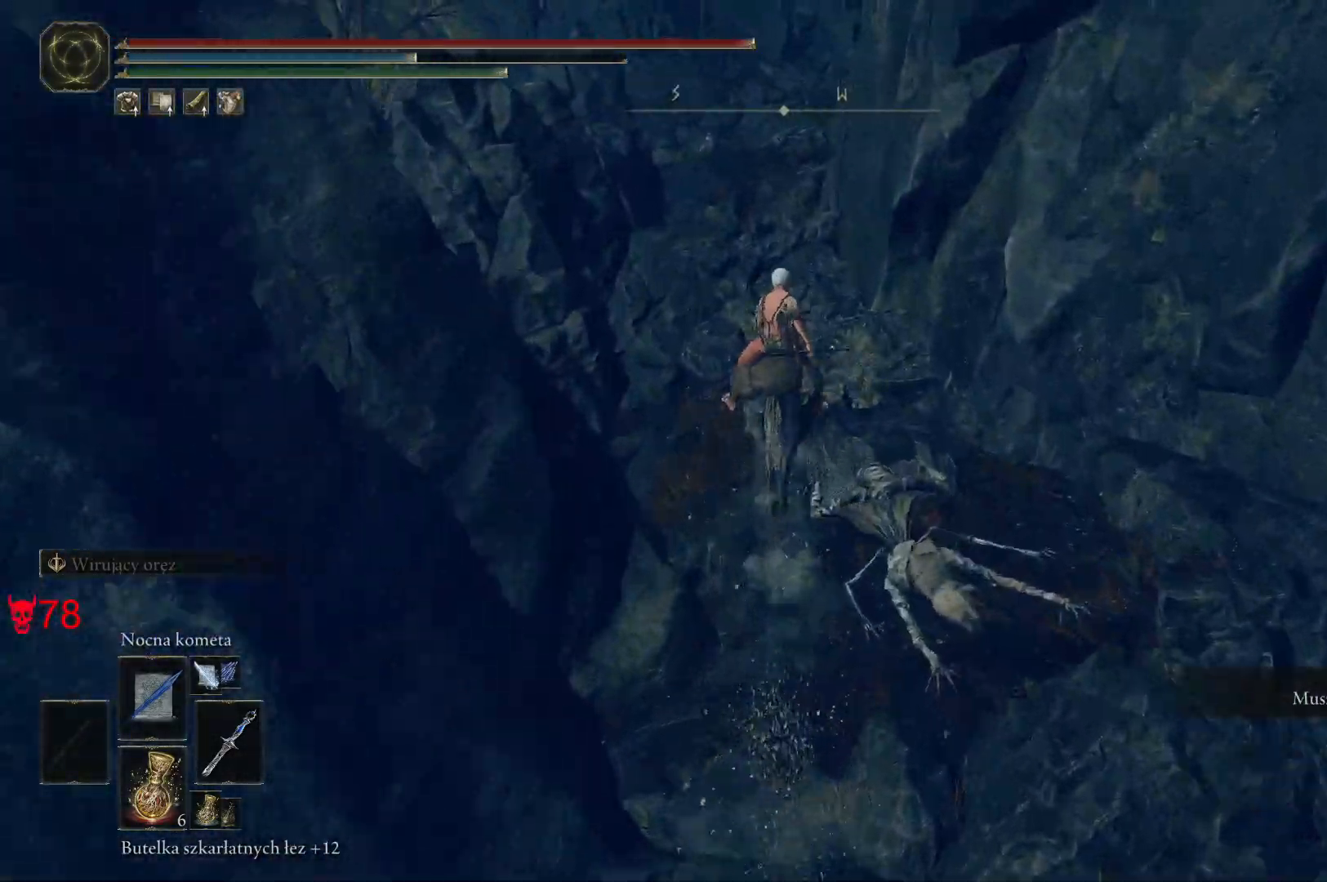
{"keys": ["w"], "mouse": [], "events": []}
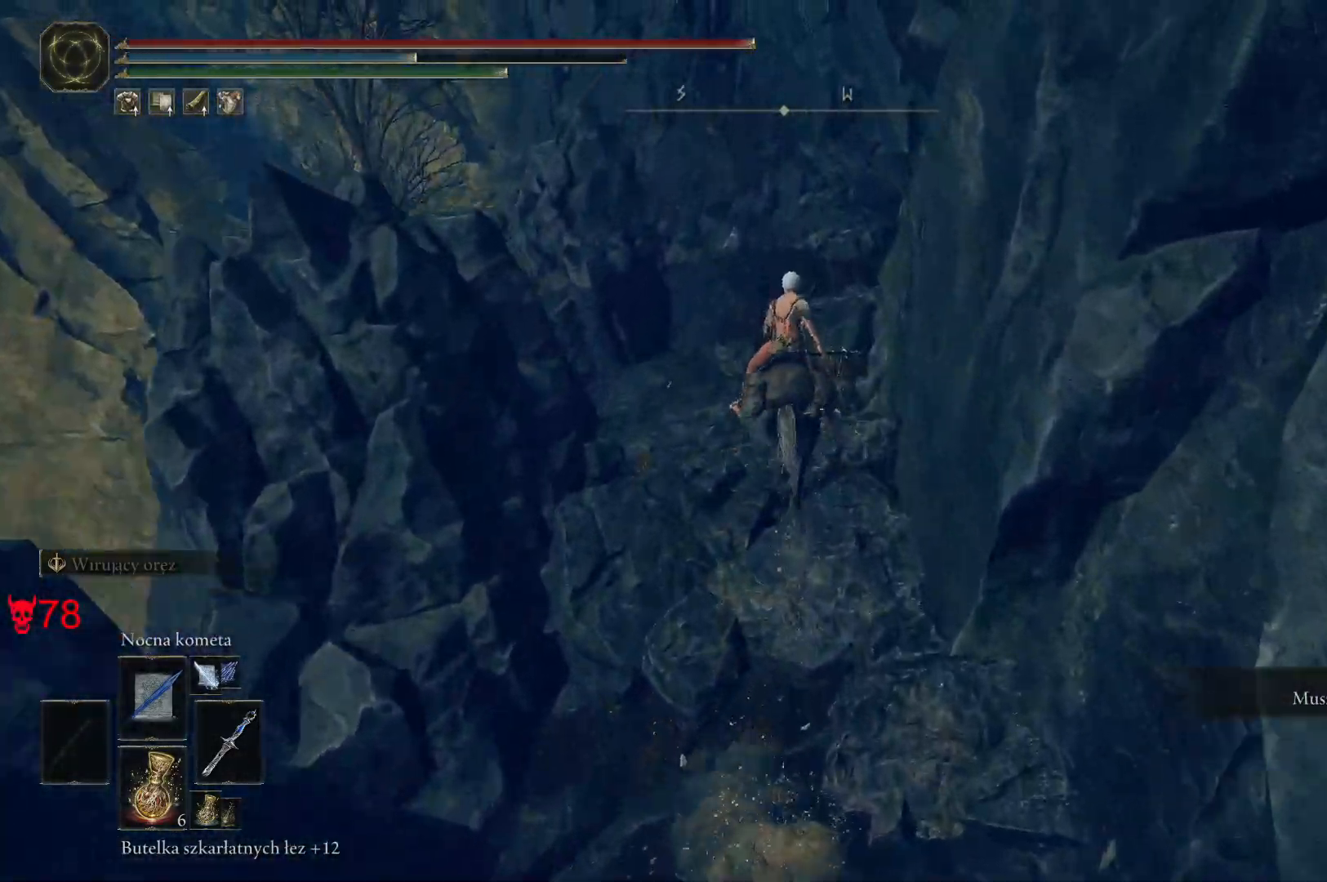
{"keys": ["a", "w"], "mouse": [], "events": [[467, "a", "down"]]}
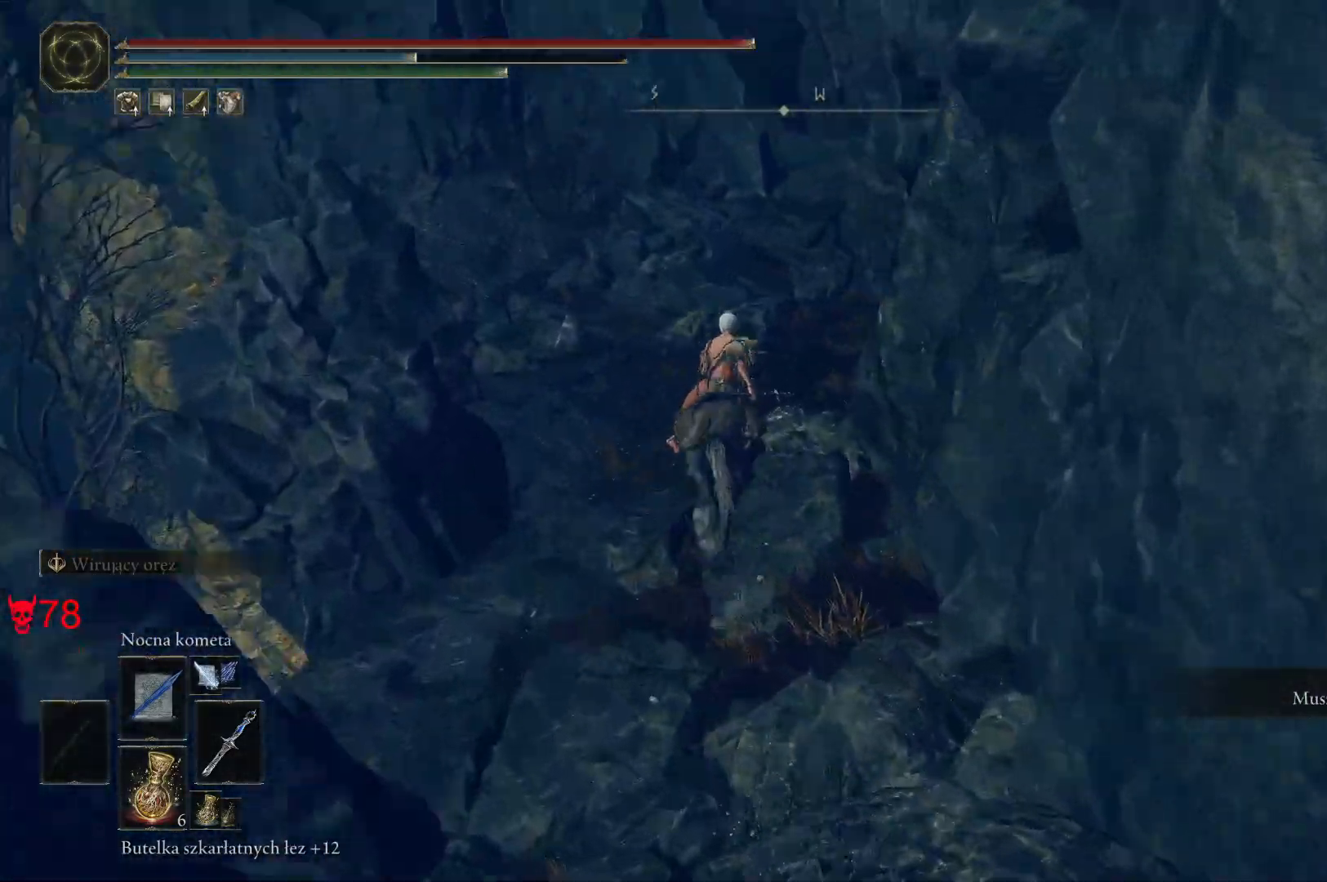
{"keys": ["w"], "mouse": [], "events": [[483, "a", "up"]]}
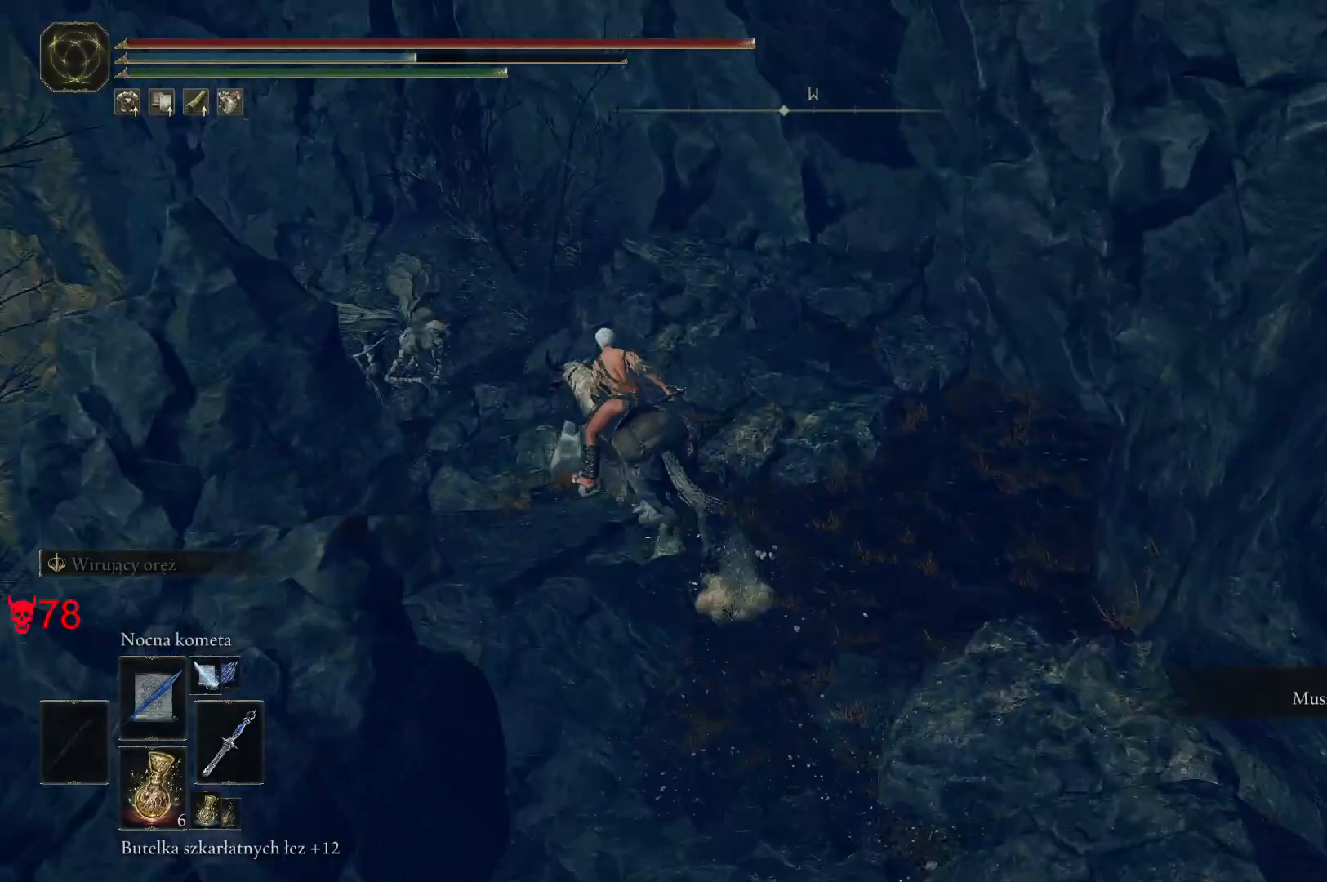
{"keys": ["d"], "mouse": [], "events": [[267, "mouse_wheel", "down"], [283, "d", "down"], [400, "mouse_wheel", "up"], [433, "w", "up"]]}
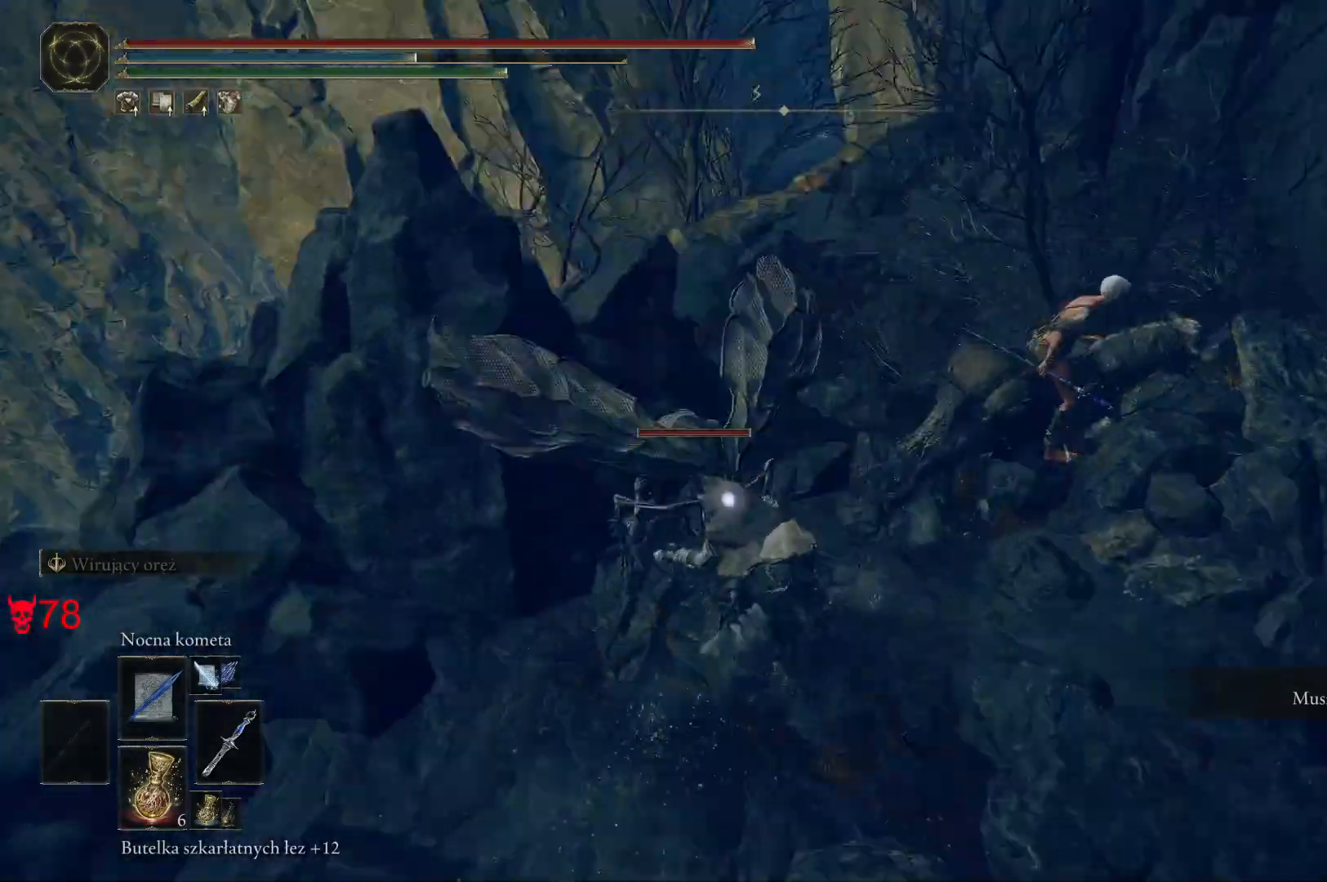
{"keys": ["d", "s"], "mouse": [], "events": [[100, "s", "down"], [167, "a", "down"], [267, "d", "up"], [500, "a", "up"], [500, "d", "down"]]}
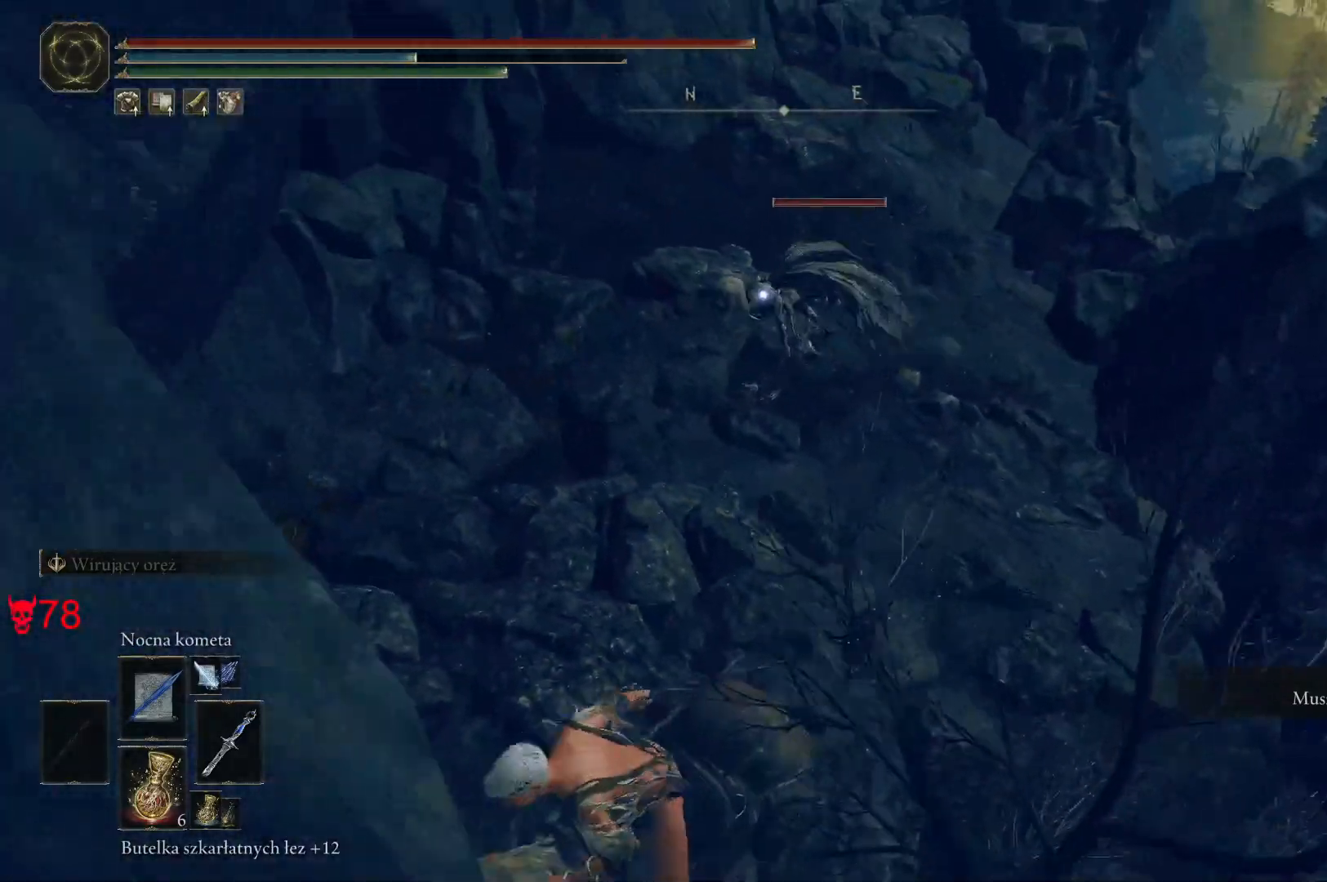
{"keys": ["w"], "mouse": [], "events": [[17, "mouse_left", "down"], [133, "s", "up"], [200, "mouse_left", "up"], [333, "w", "down"], [417, "d", "up"]]}
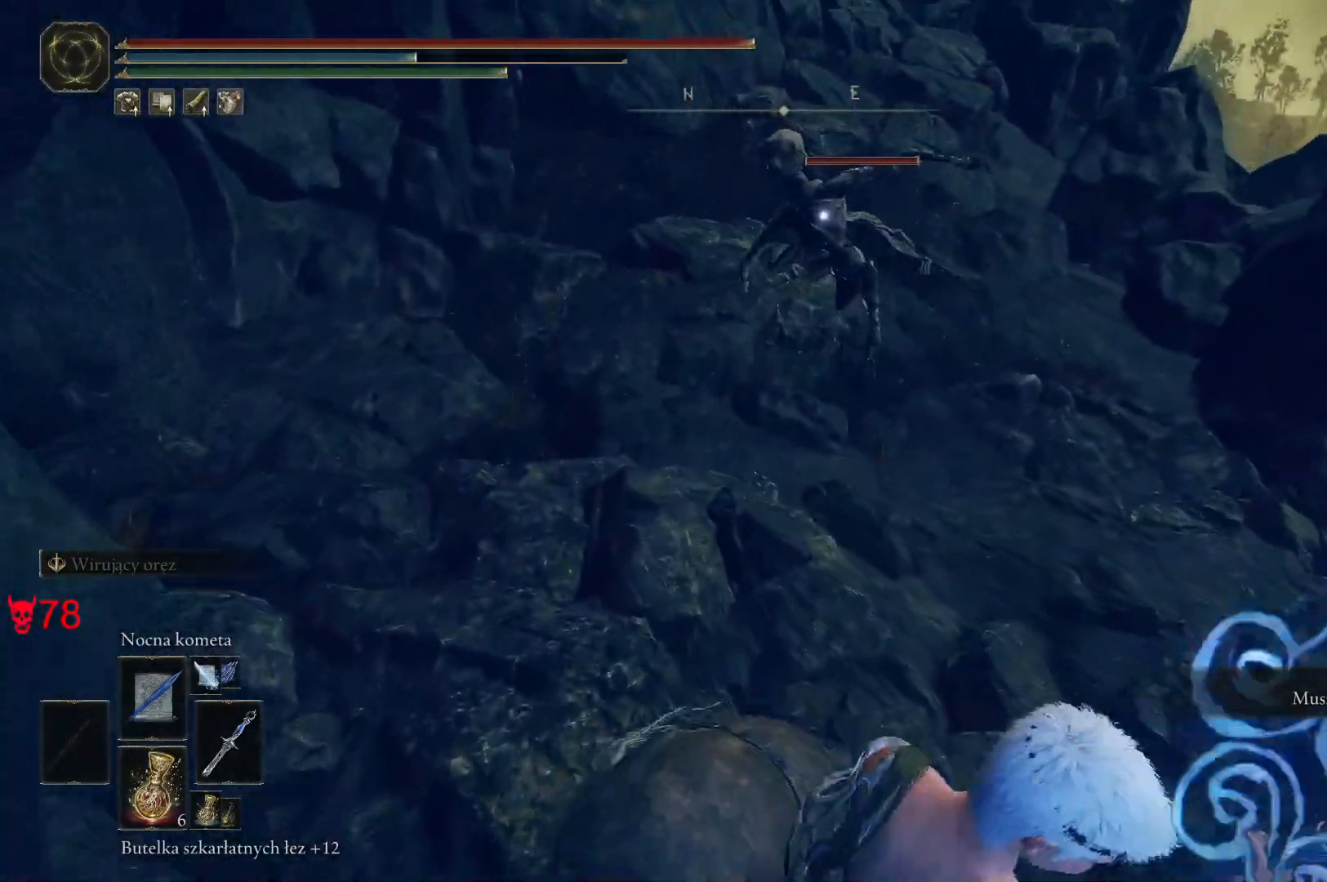
{"keys": [], "mouse": [], "events": [[50, "a", "down"], [267, "a", "up"], [433, "w", "up"]]}
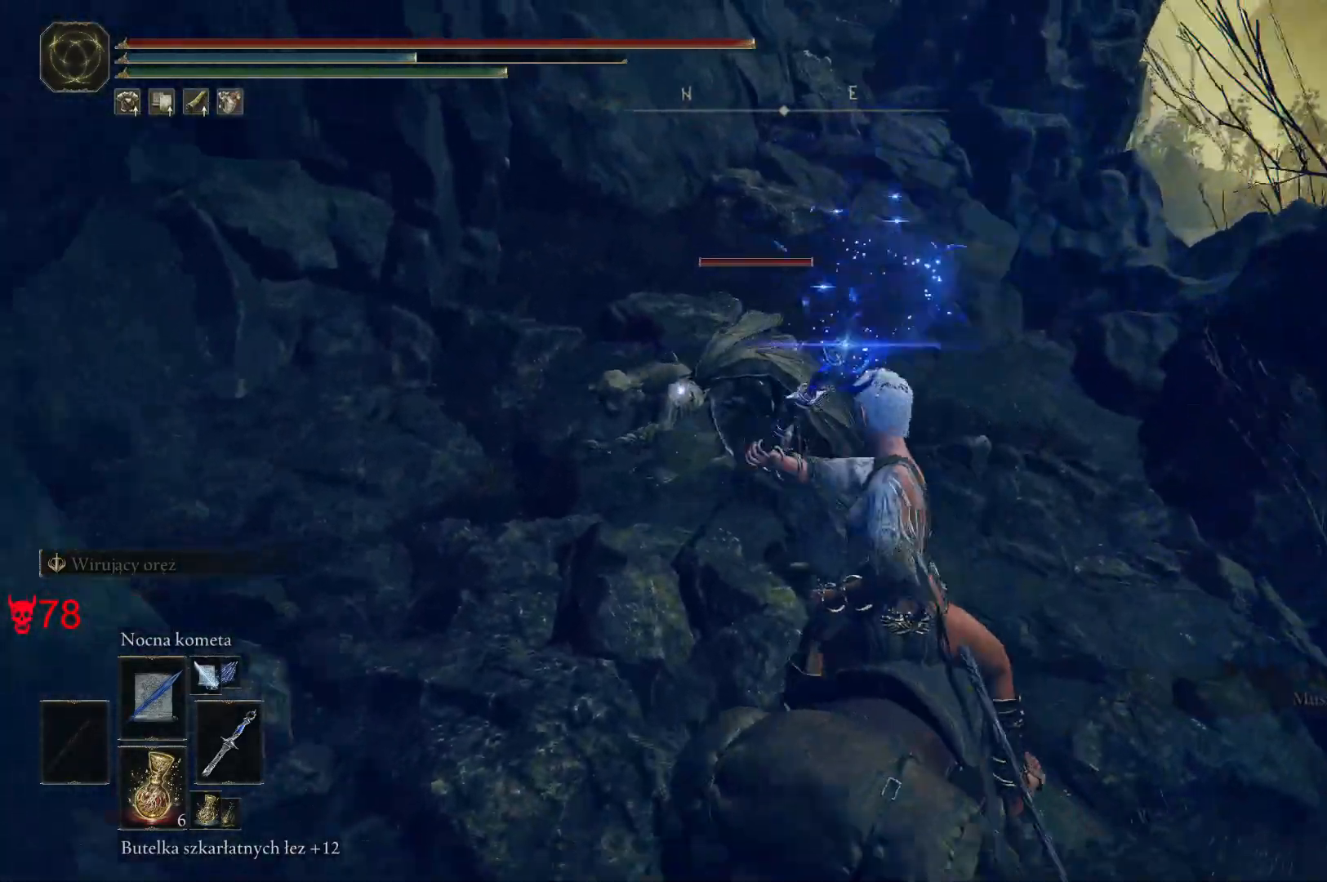
{"keys": [], "mouse": [], "events": [[67, "mouse_left", "down"], [317, "mouse_left", "up"]]}
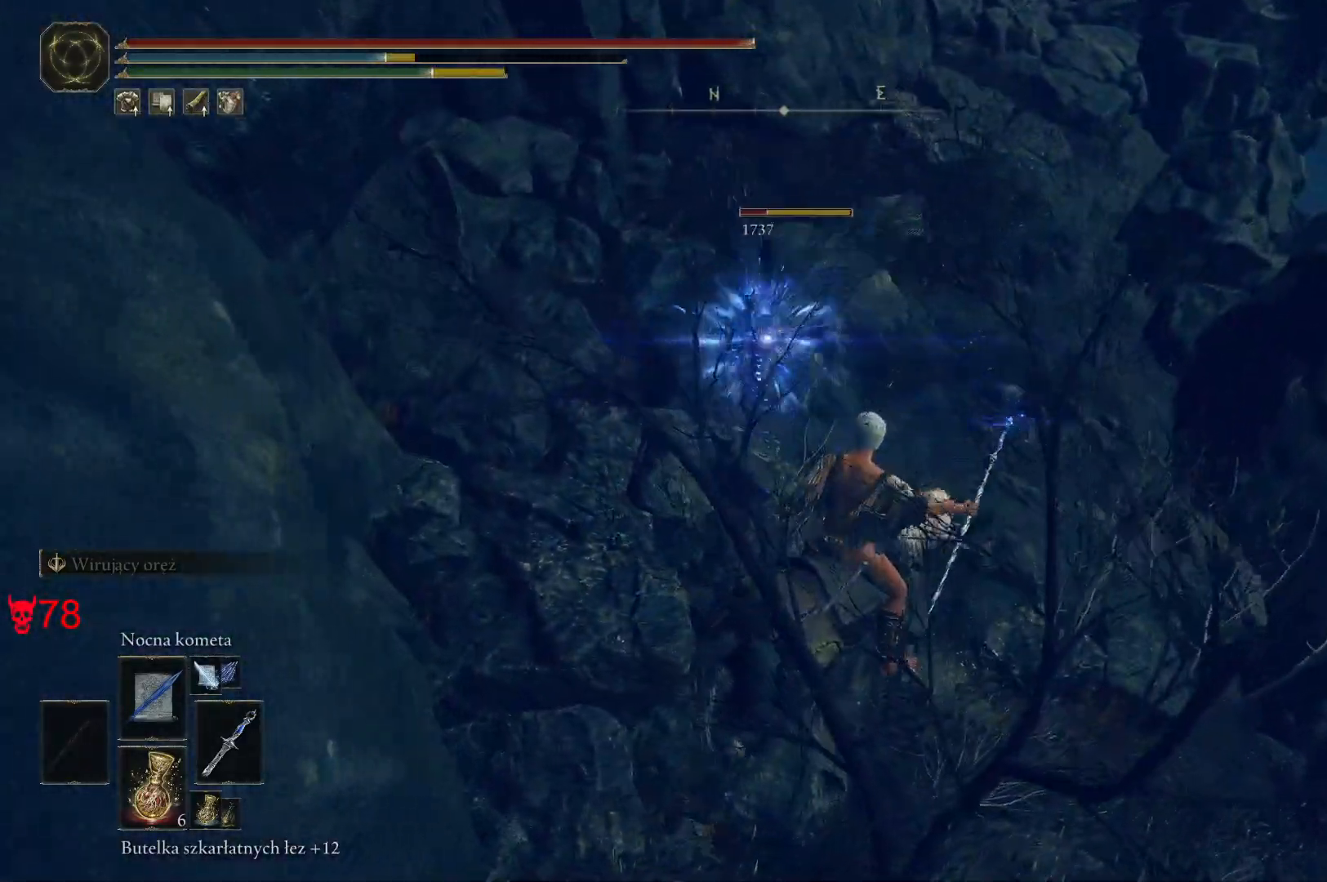
{"keys": [], "mouse": ["wheel"], "events": [[467, "mouse_wheel", "down"]]}
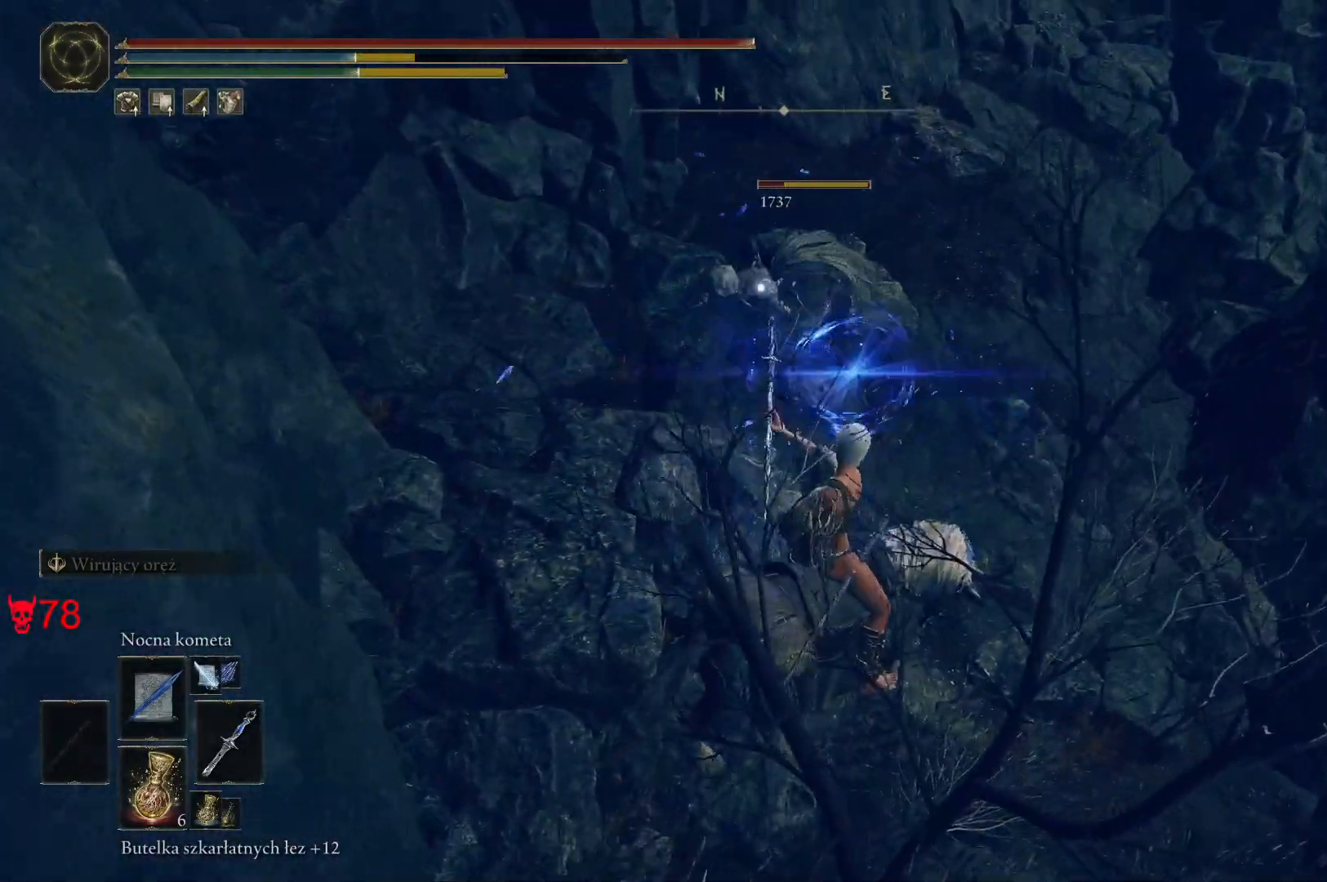
{"keys": ["w"], "mouse": [], "events": [[67, "a", "down"], [117, "w", "down"], [133, "mouse_wheel", "up"], [317, "a", "up"]]}
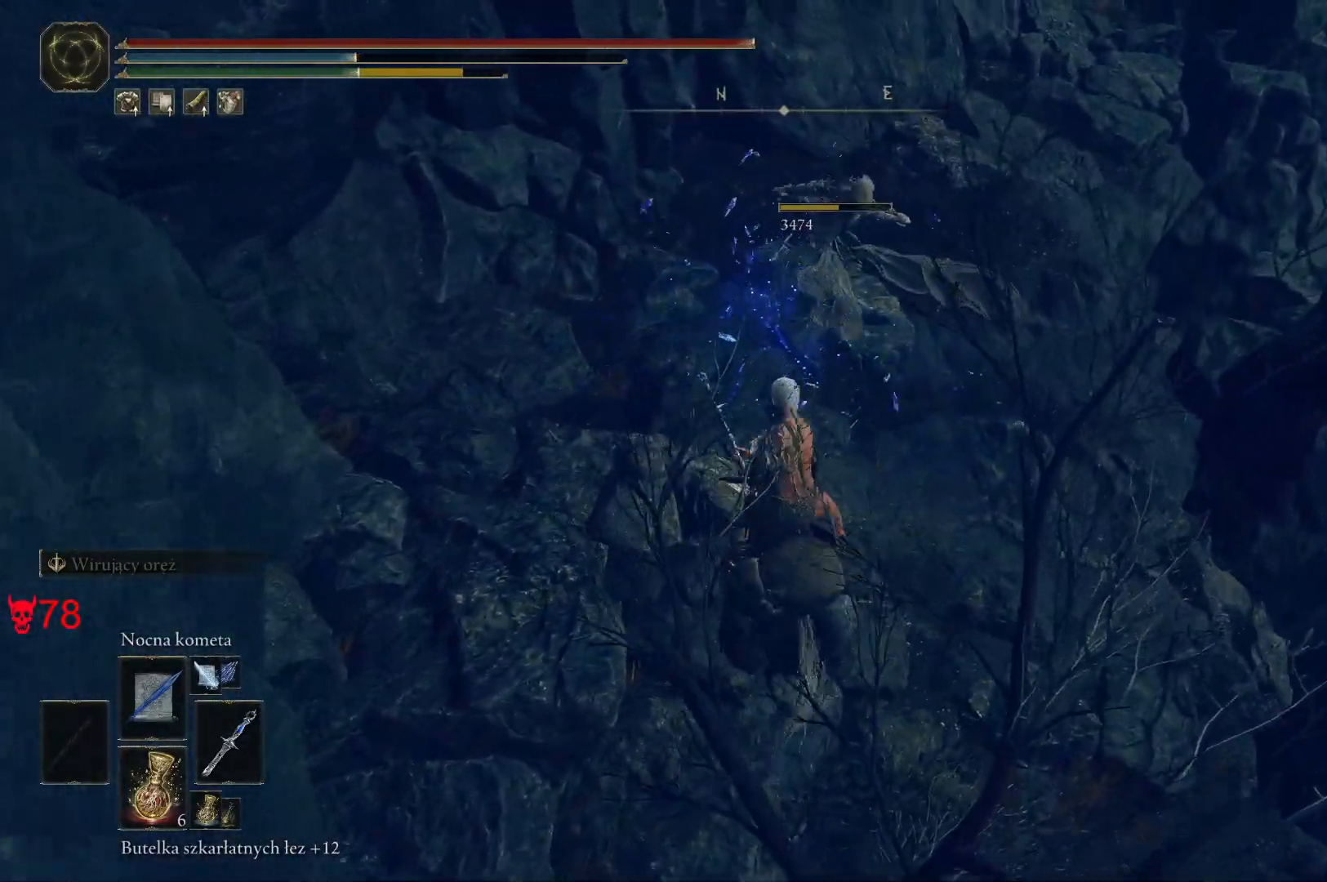
{"keys": ["w"], "mouse": [], "events": [[33, "a", "down"], [217, "a", "up"]]}
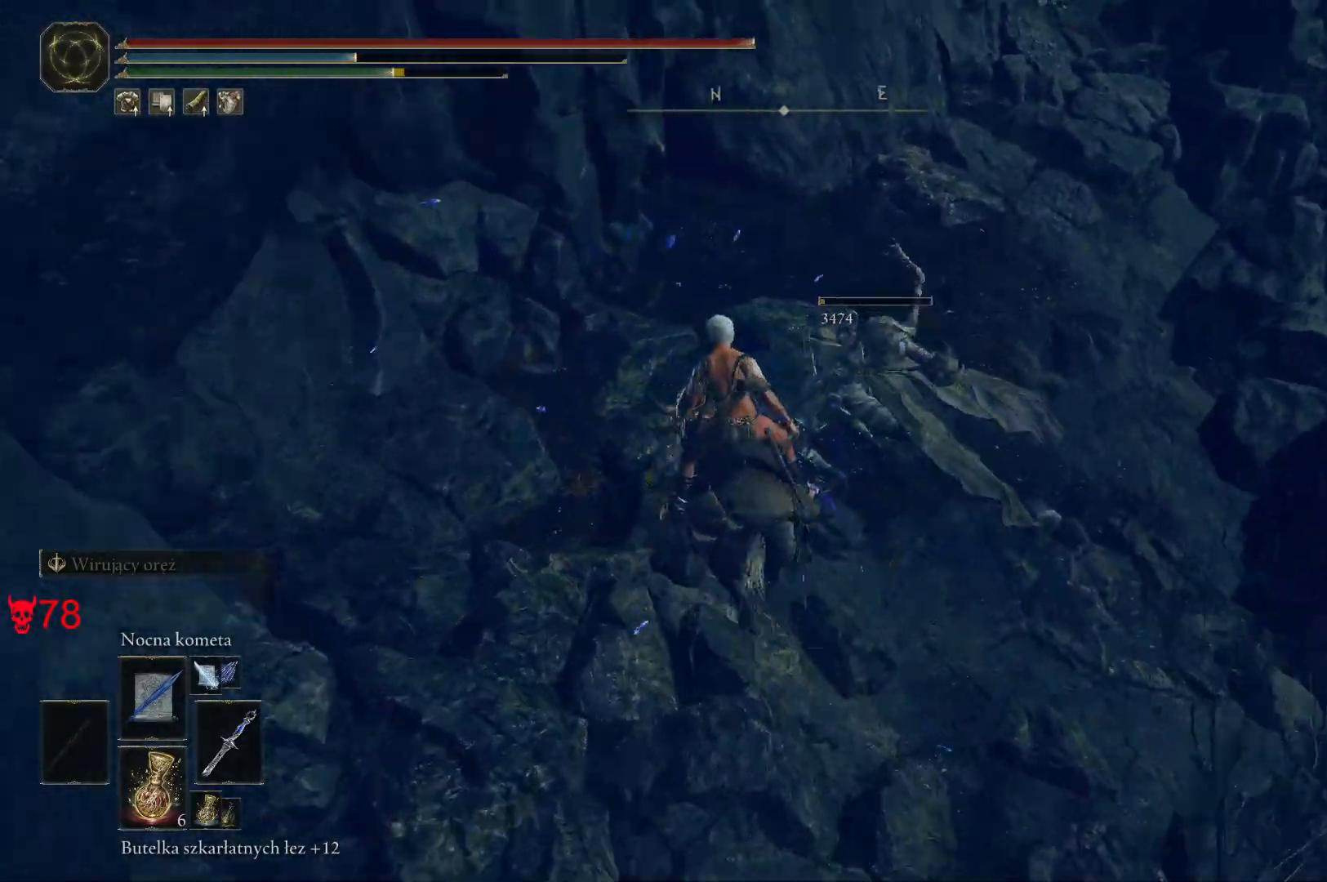
{"keys": ["e", "w"], "mouse": [], "events": [[217, "e", "down"], [333, "e", "up"], [467, "e", "down"]]}
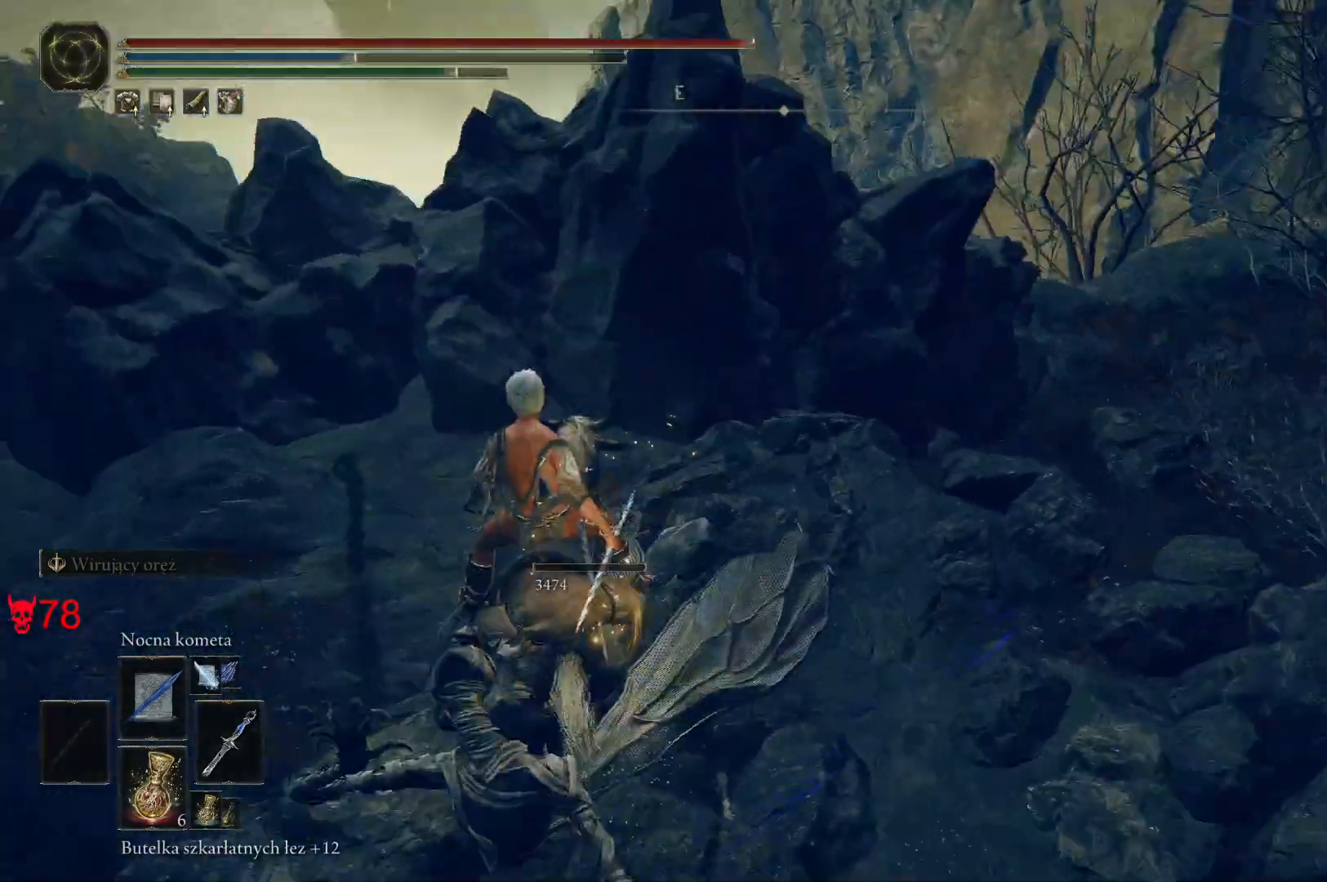
{"keys": ["d", "w"], "mouse": [], "events": [[100, "e", "up"], [367, "d", "down"]]}
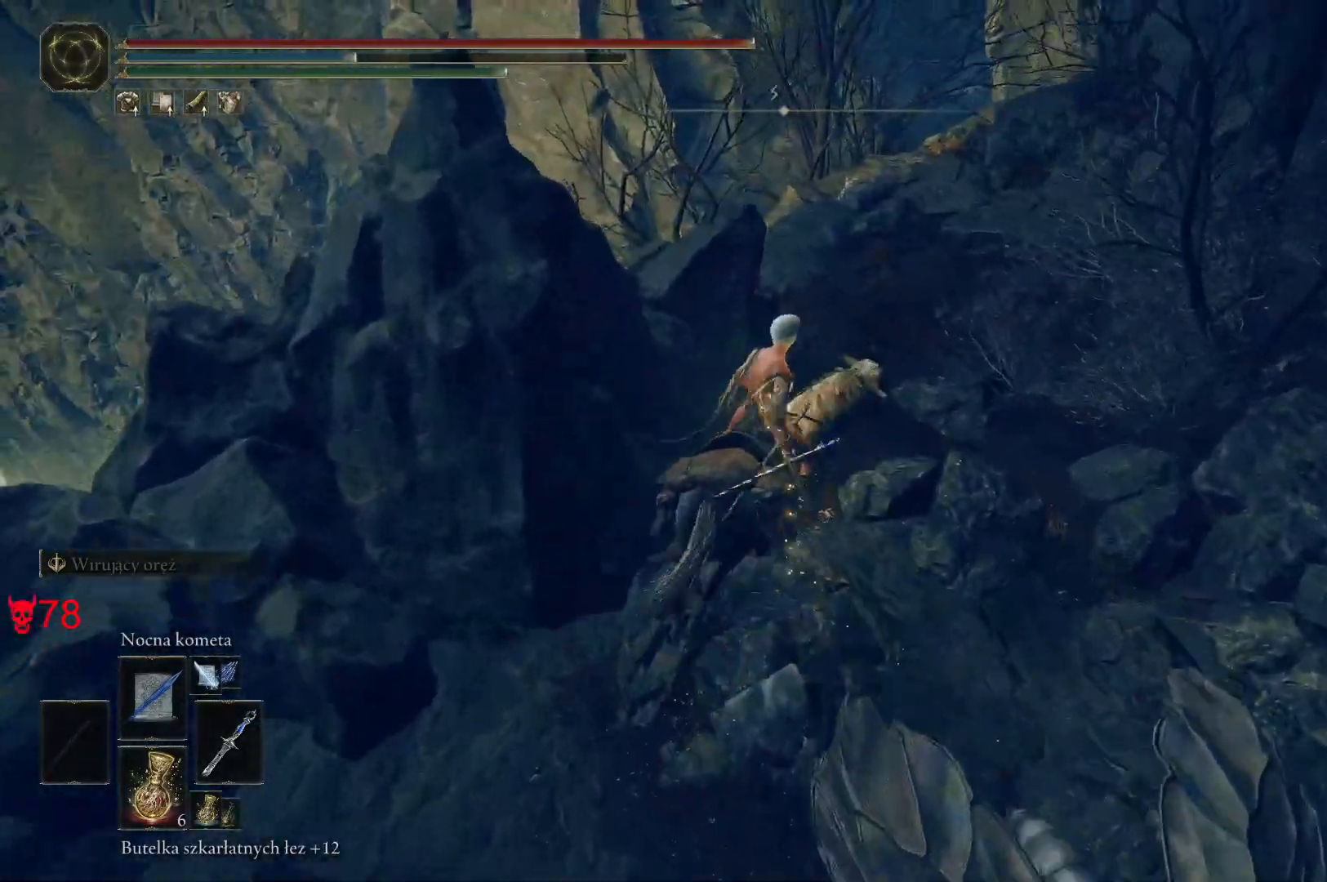
{"keys": ["w"], "mouse": [], "events": [[133, "d", "up"]]}
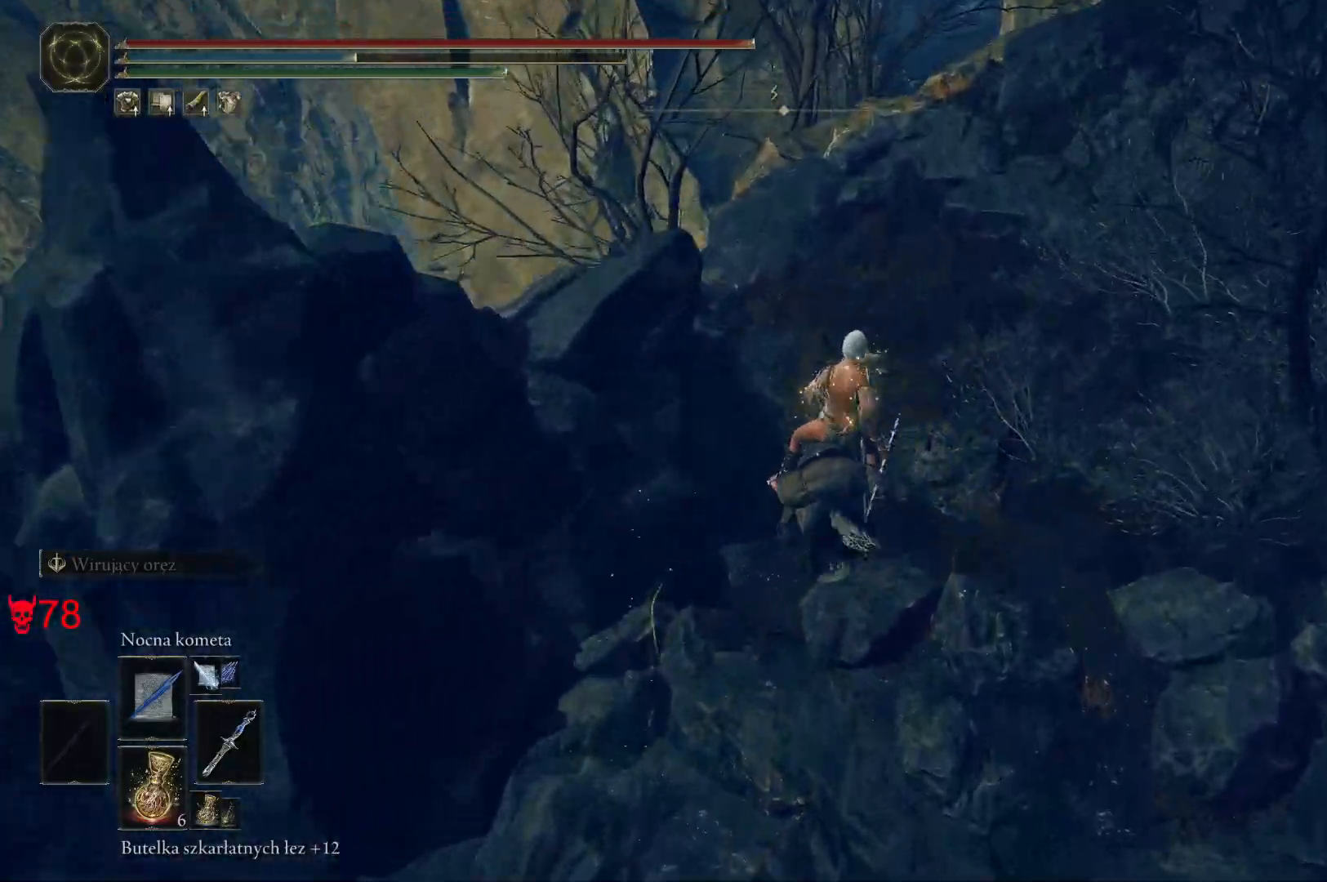
{"keys": ["w"], "mouse": [], "events": []}
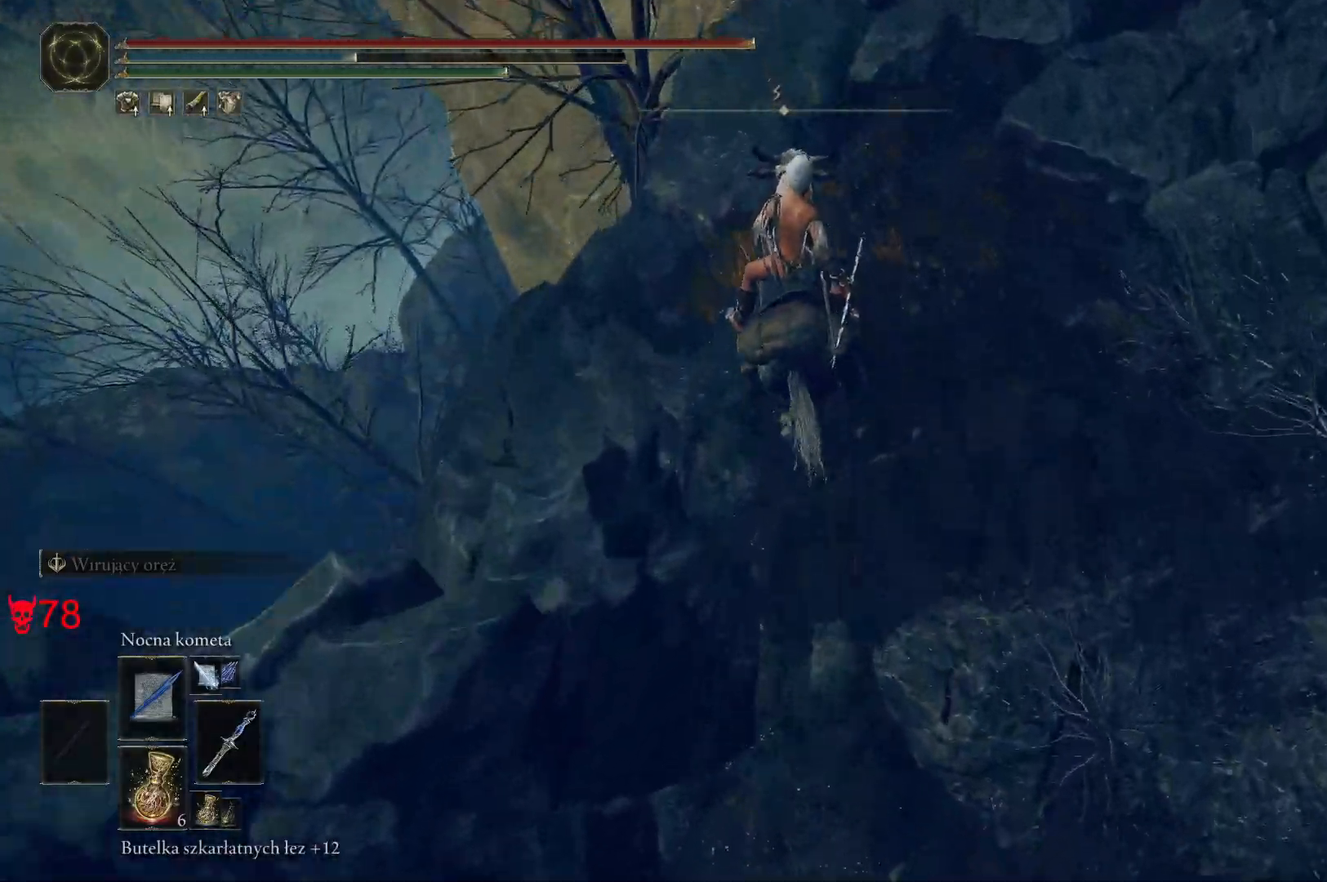
{"keys": [], "mouse": [], "events": [[367, "w", "up"]]}
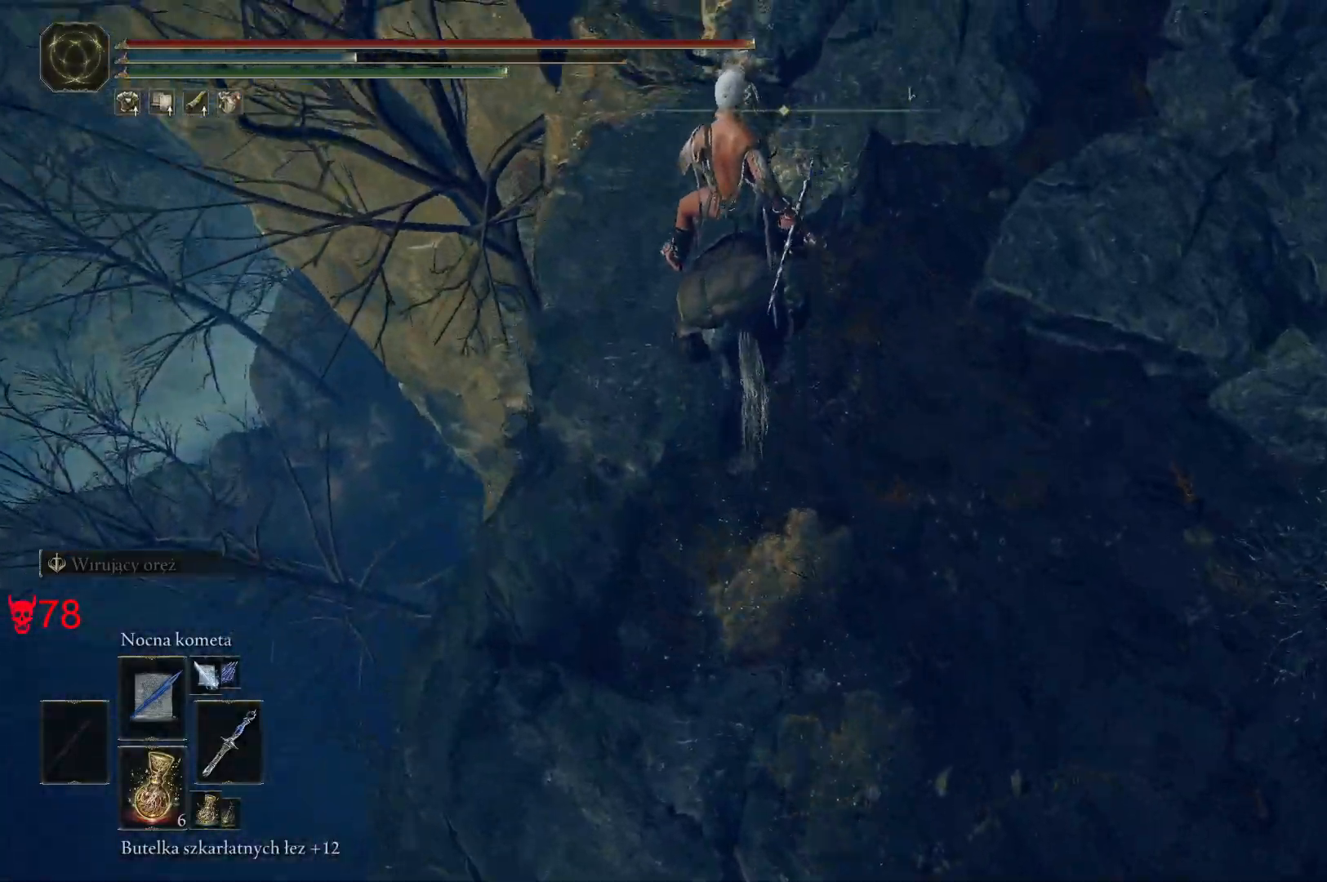
{"keys": ["w"], "mouse": [], "events": [[417, "w", "down"]]}
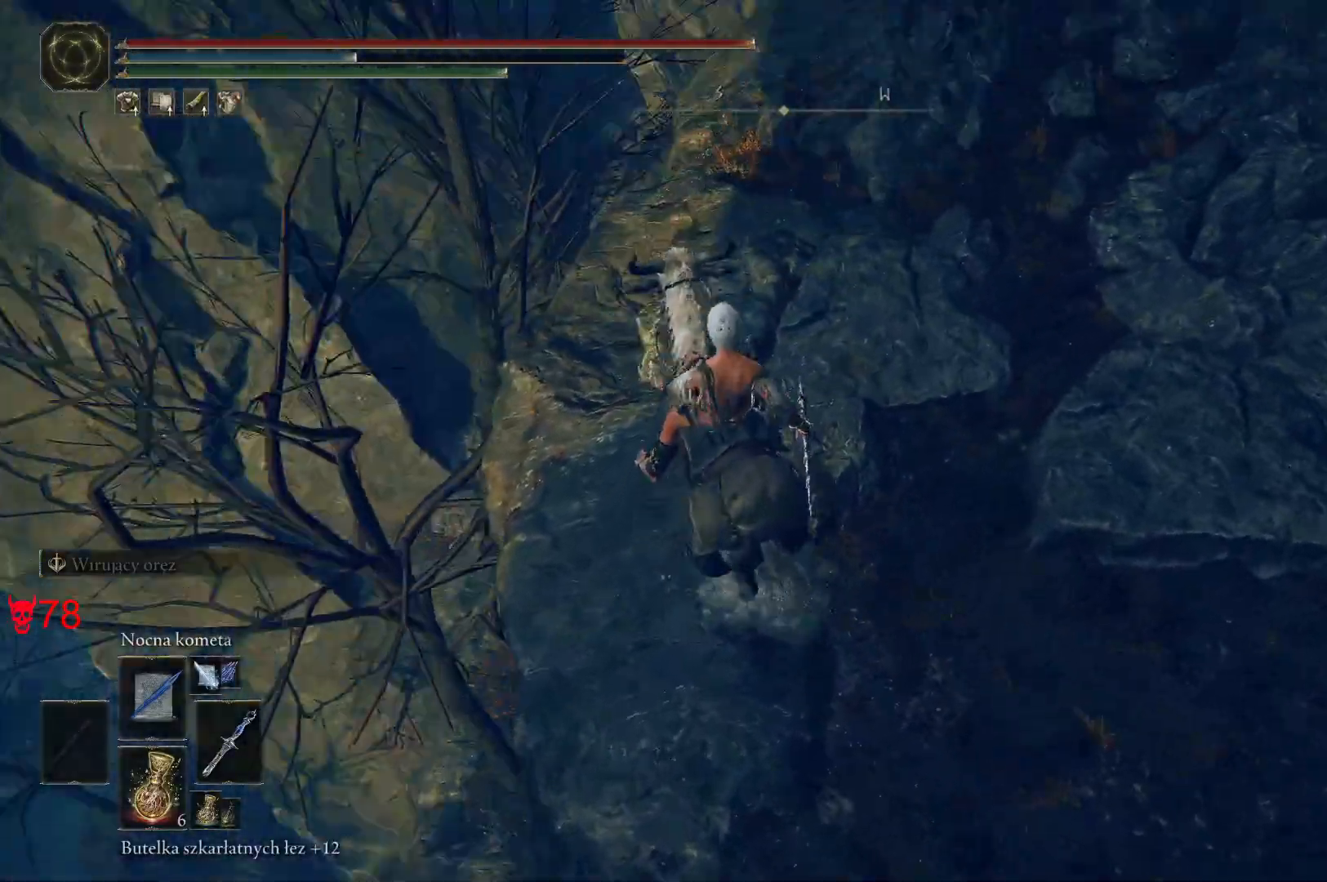
{"keys": ["w"], "mouse": [], "events": []}
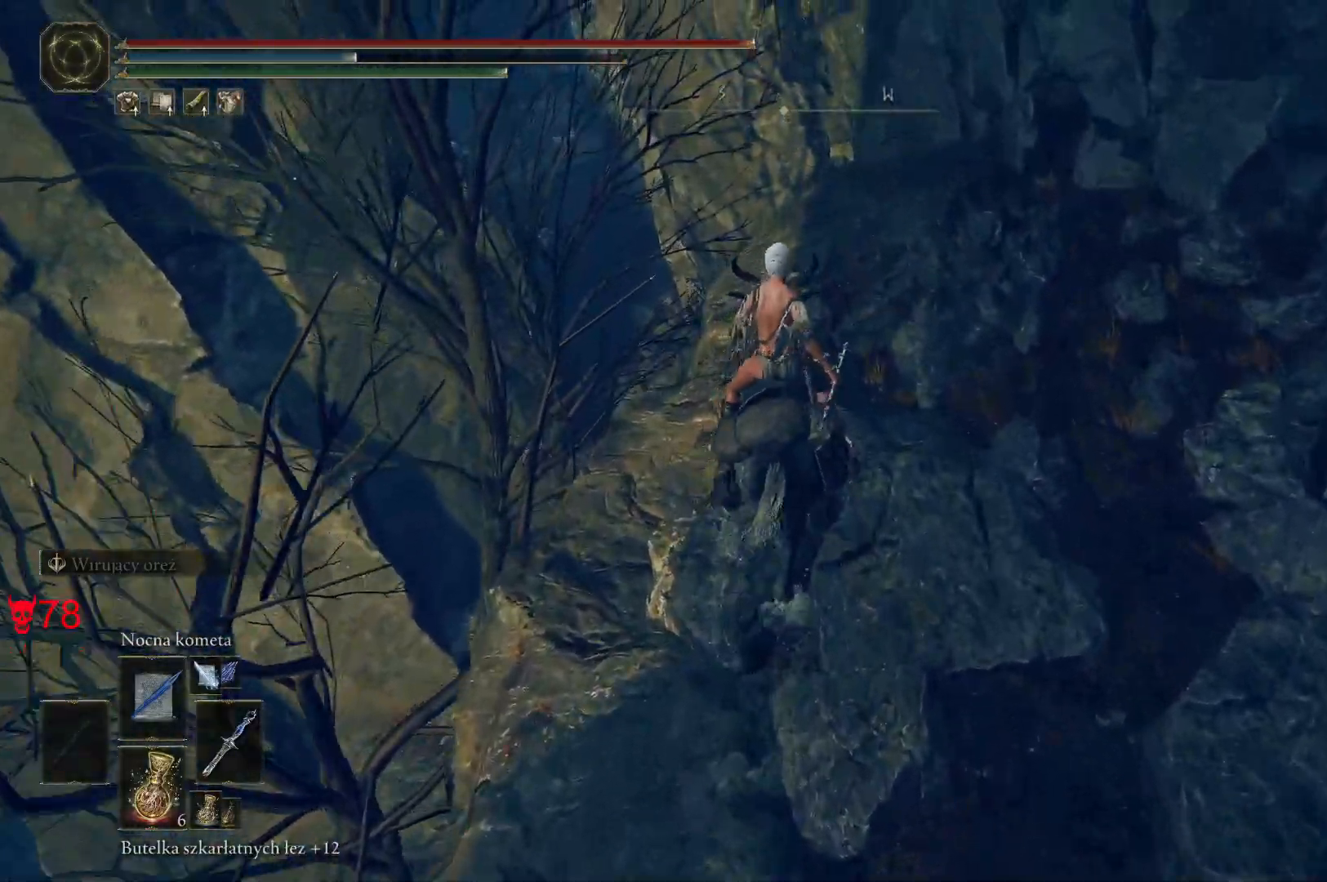
{"keys": ["d", "w"], "mouse": [], "events": [[450, "d", "down"]]}
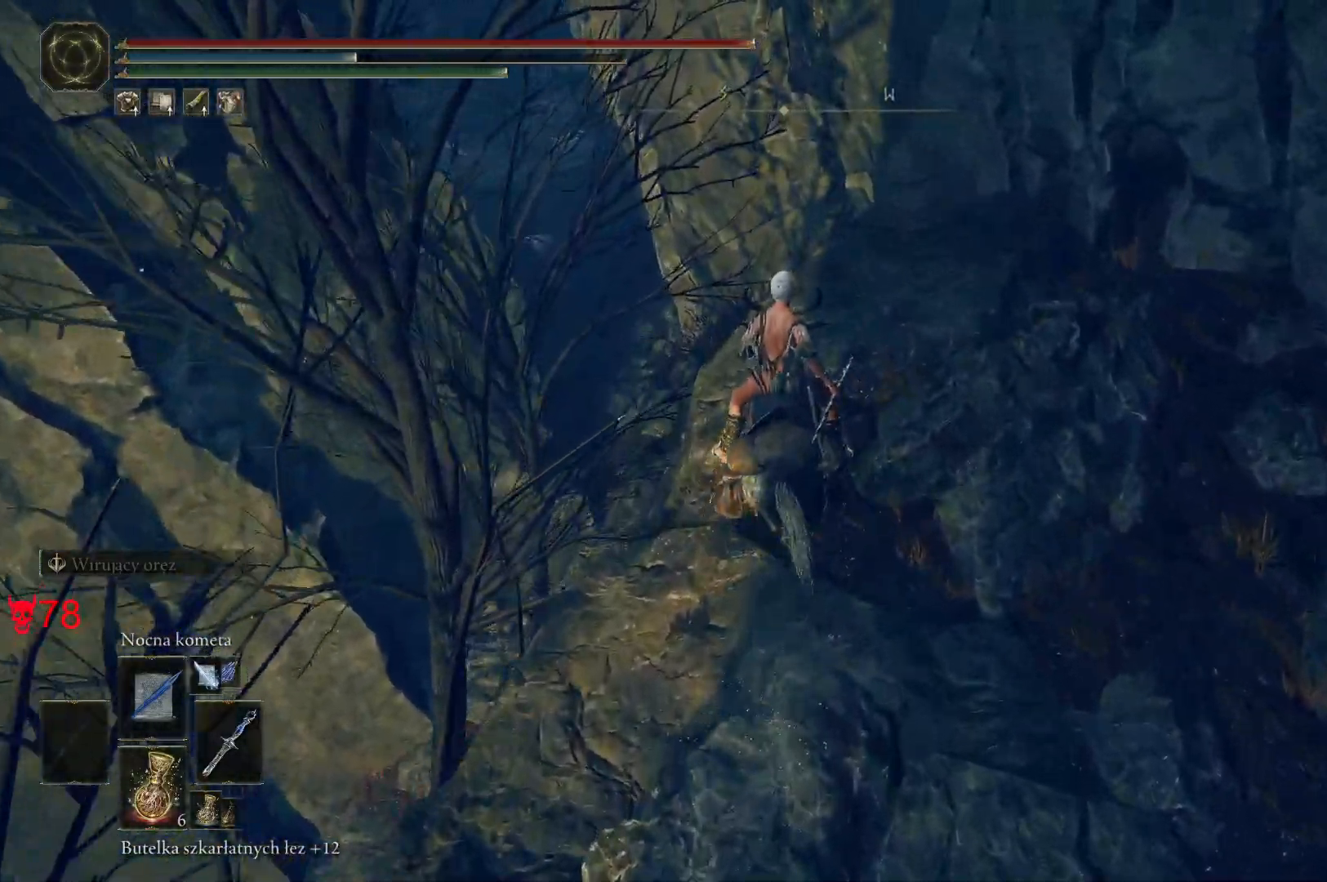
{"keys": [], "mouse": [], "events": [[183, "d", "up"], [450, "w", "up"]]}
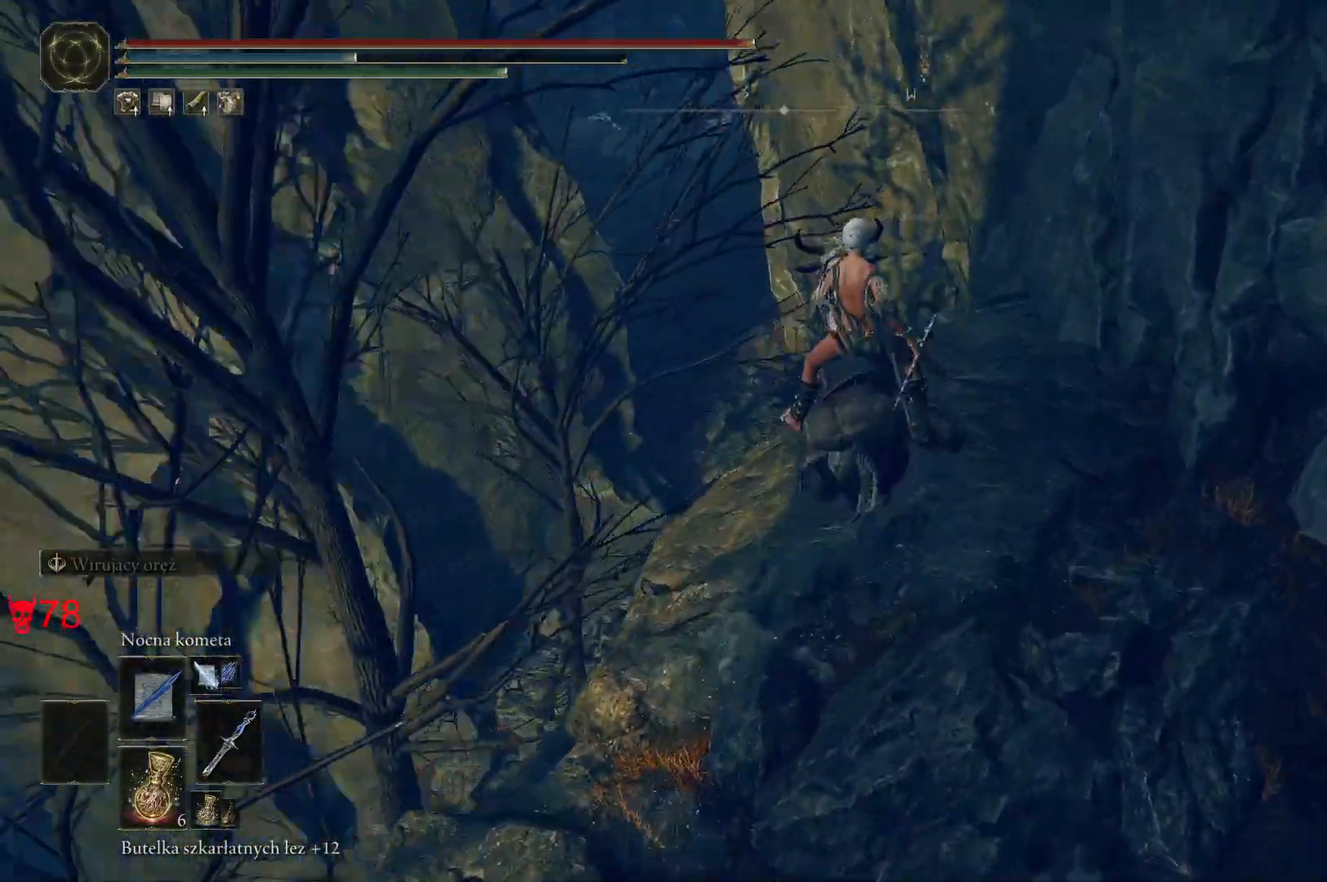
{"keys": [], "mouse": [], "events": []}
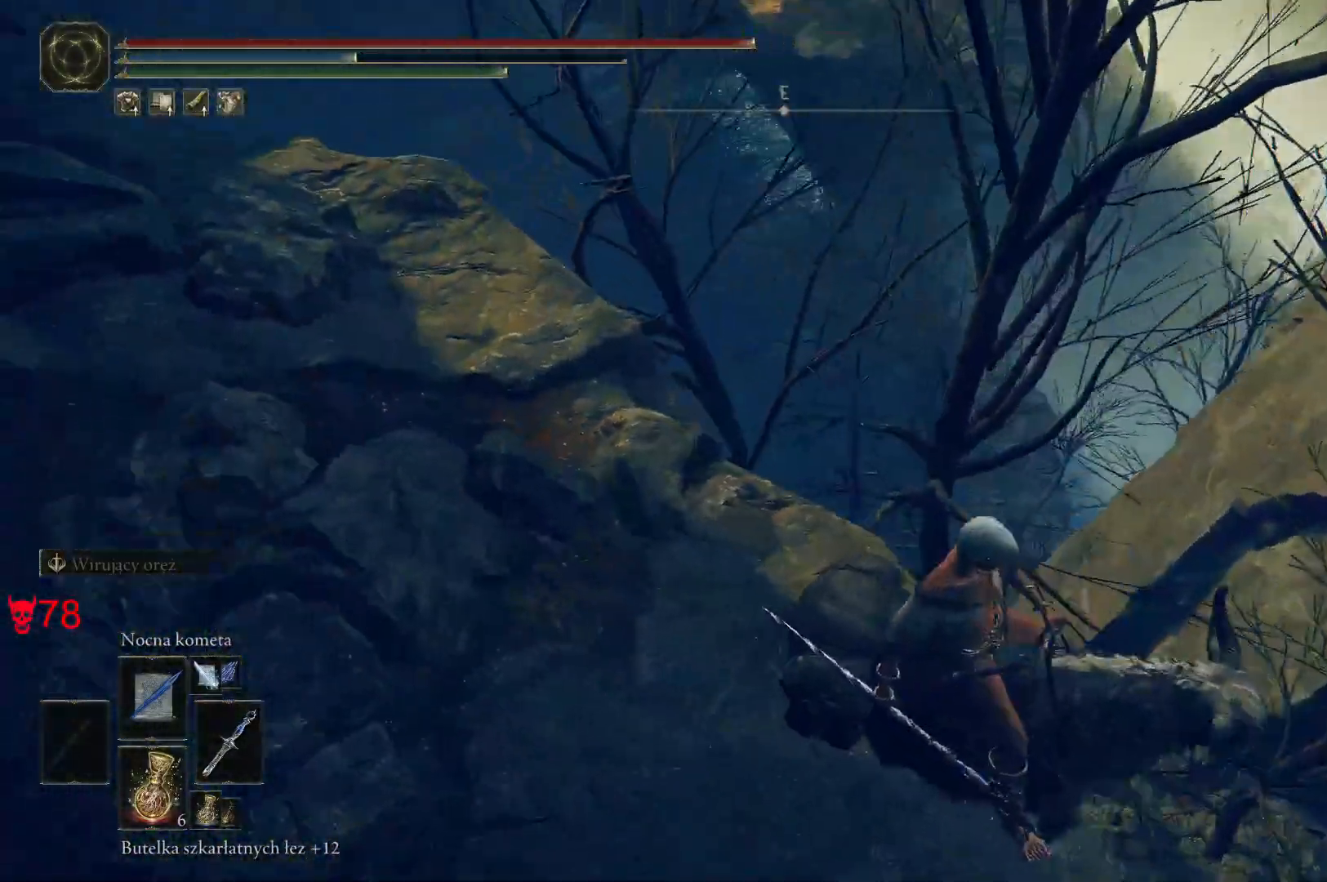
{"keys": [], "mouse": [], "events": []}
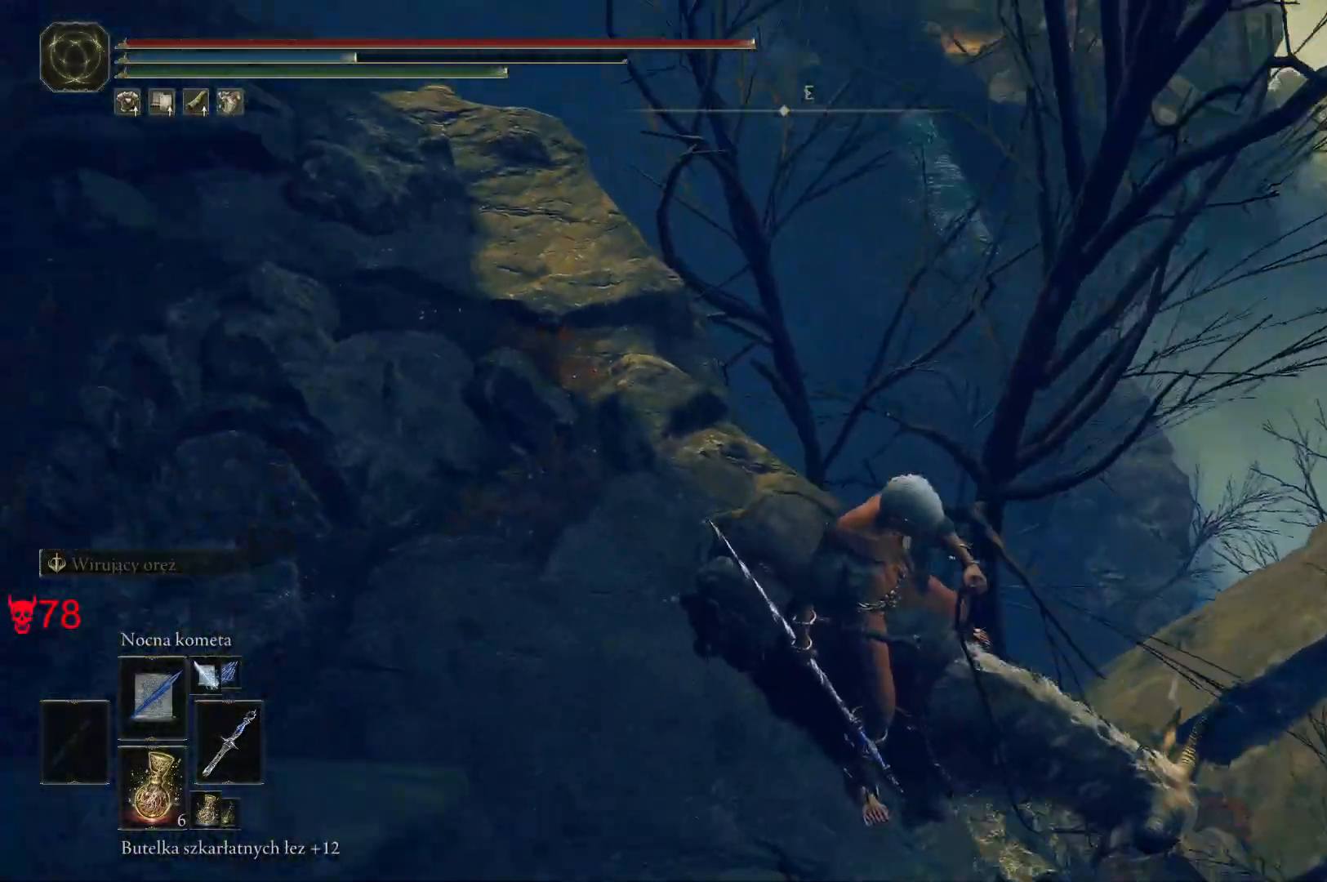
{"keys": [], "mouse": [], "events": []}
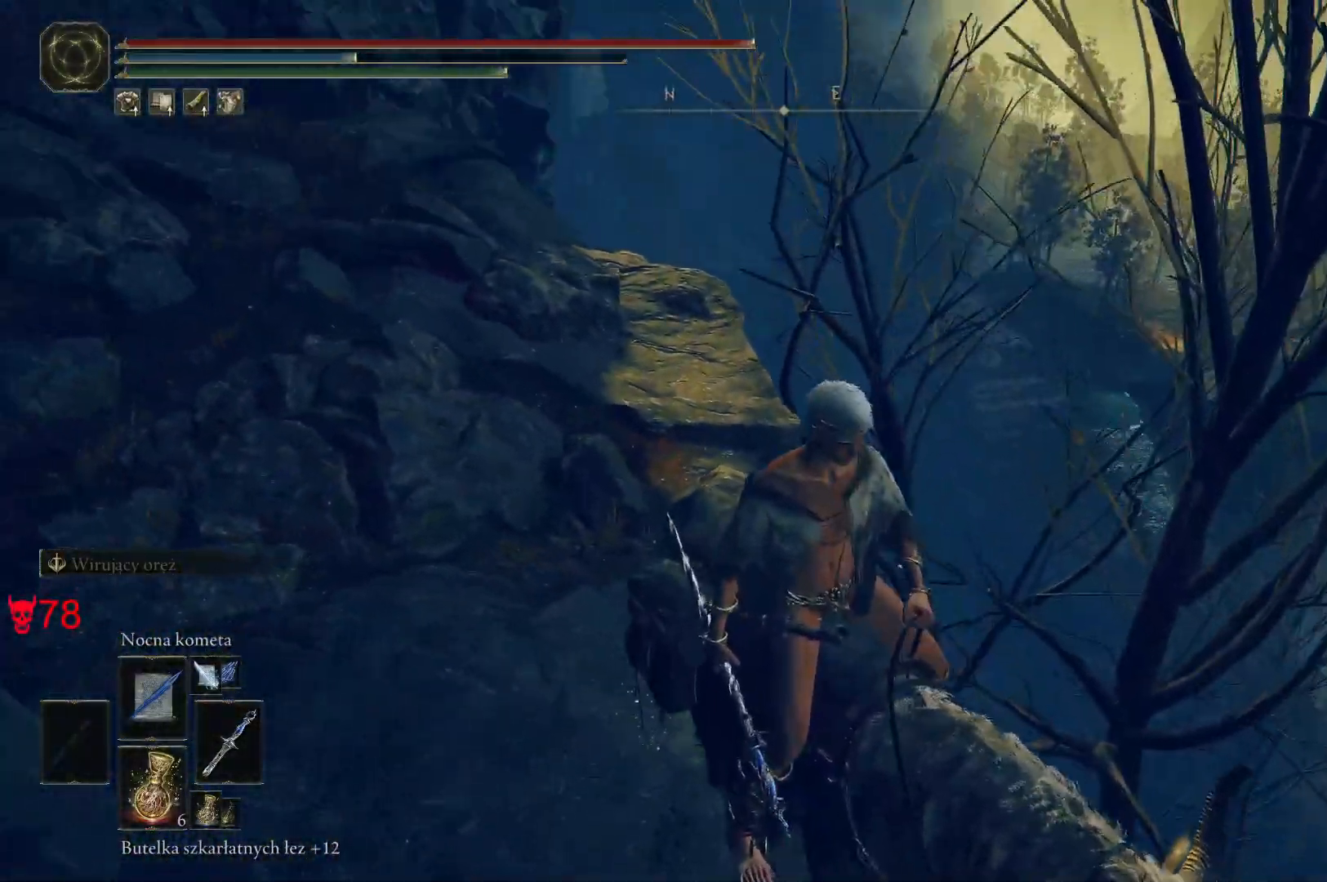
{"keys": [], "mouse": [], "events": []}
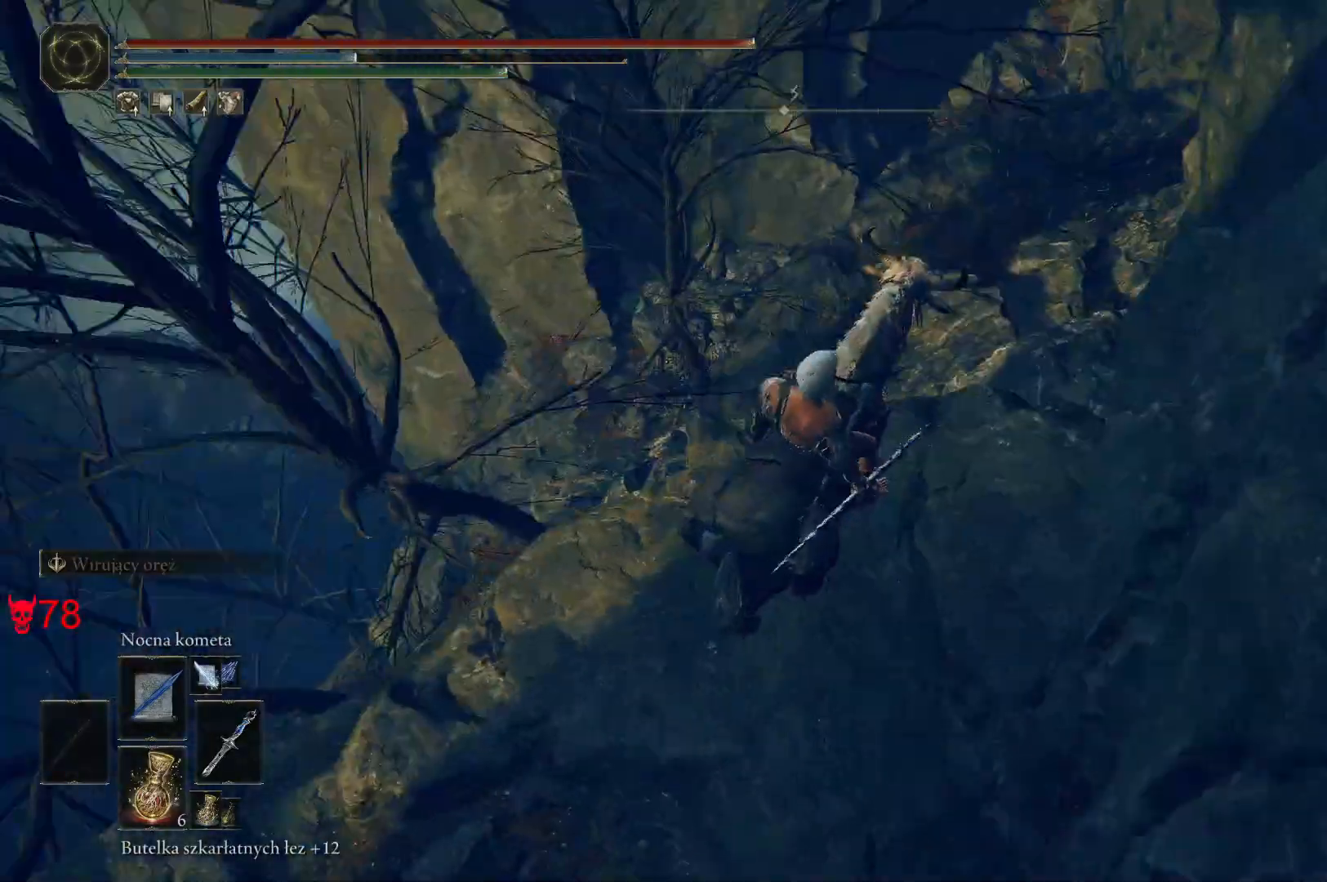
{"keys": [], "mouse": [], "events": []}
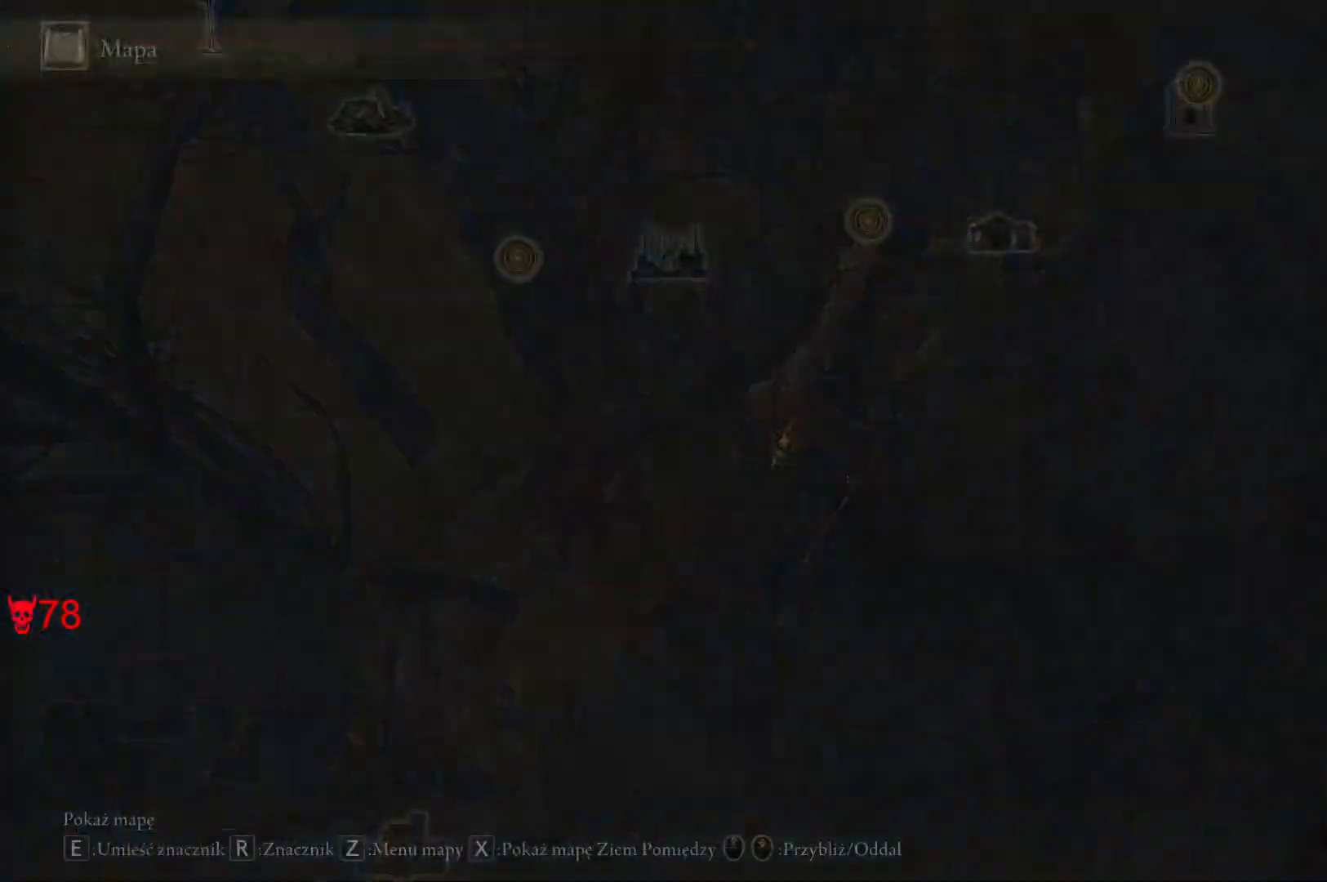
{"keys": [], "mouse": [], "events": []}